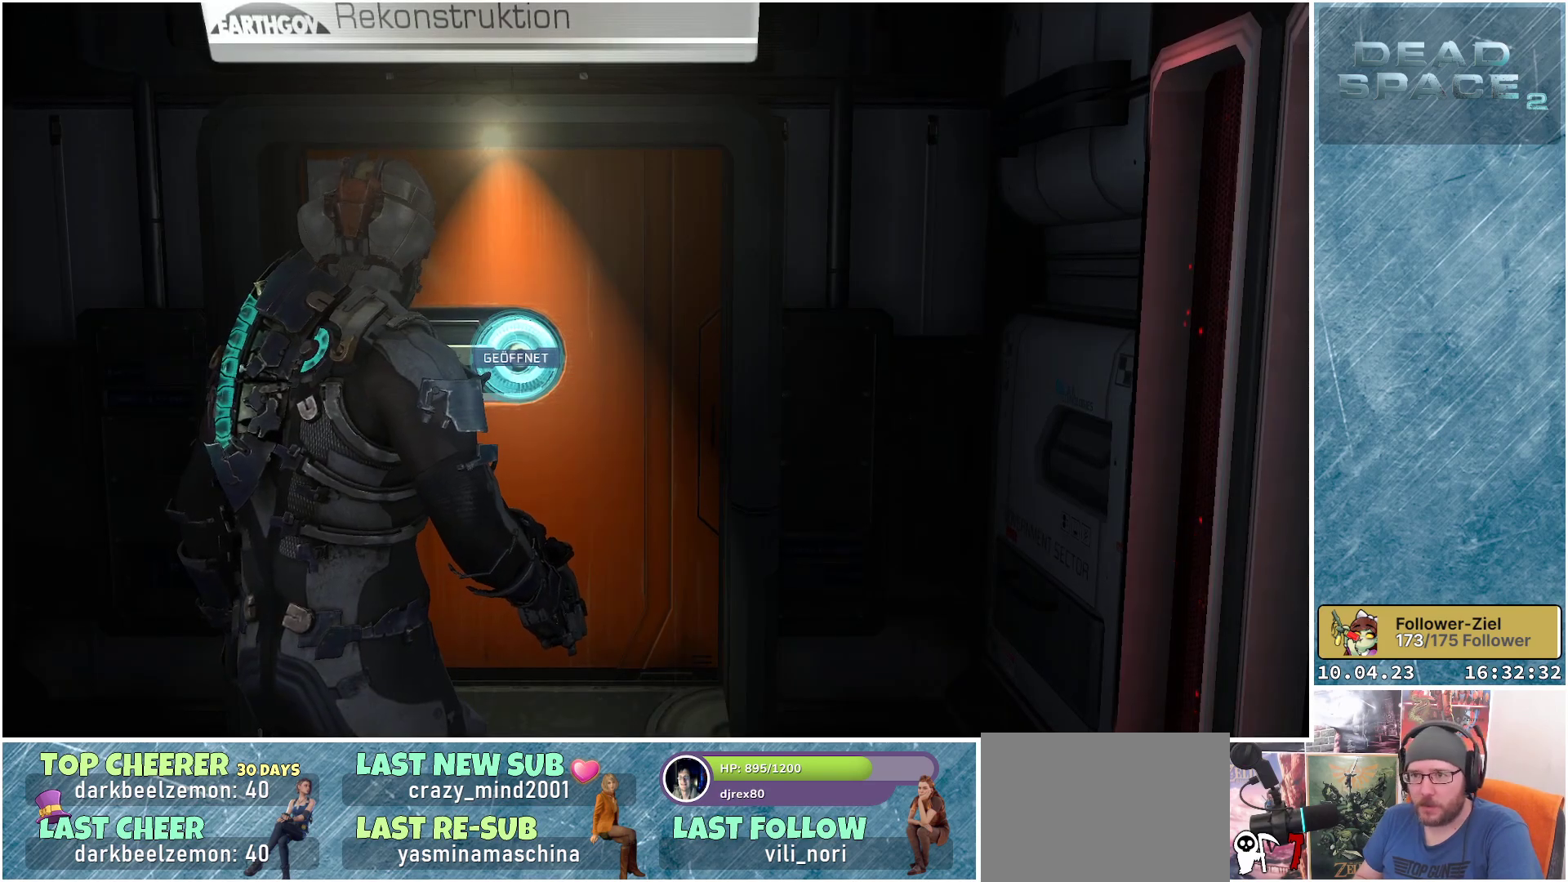
Gameplay with a controller (Xbox layout); each line is a JSON object with the inputs held at the frame after it. "events" lists button and stick changes between this image and that frame as [ms after this image, input, new state], when the widget could be followed in between.
{"buttons": ["A"], "left_stick": "center", "right_stick": "center", "events": [[50, "left_stick", "up"], [450, "A", "down"], [500, "left_stick", "center"]]}
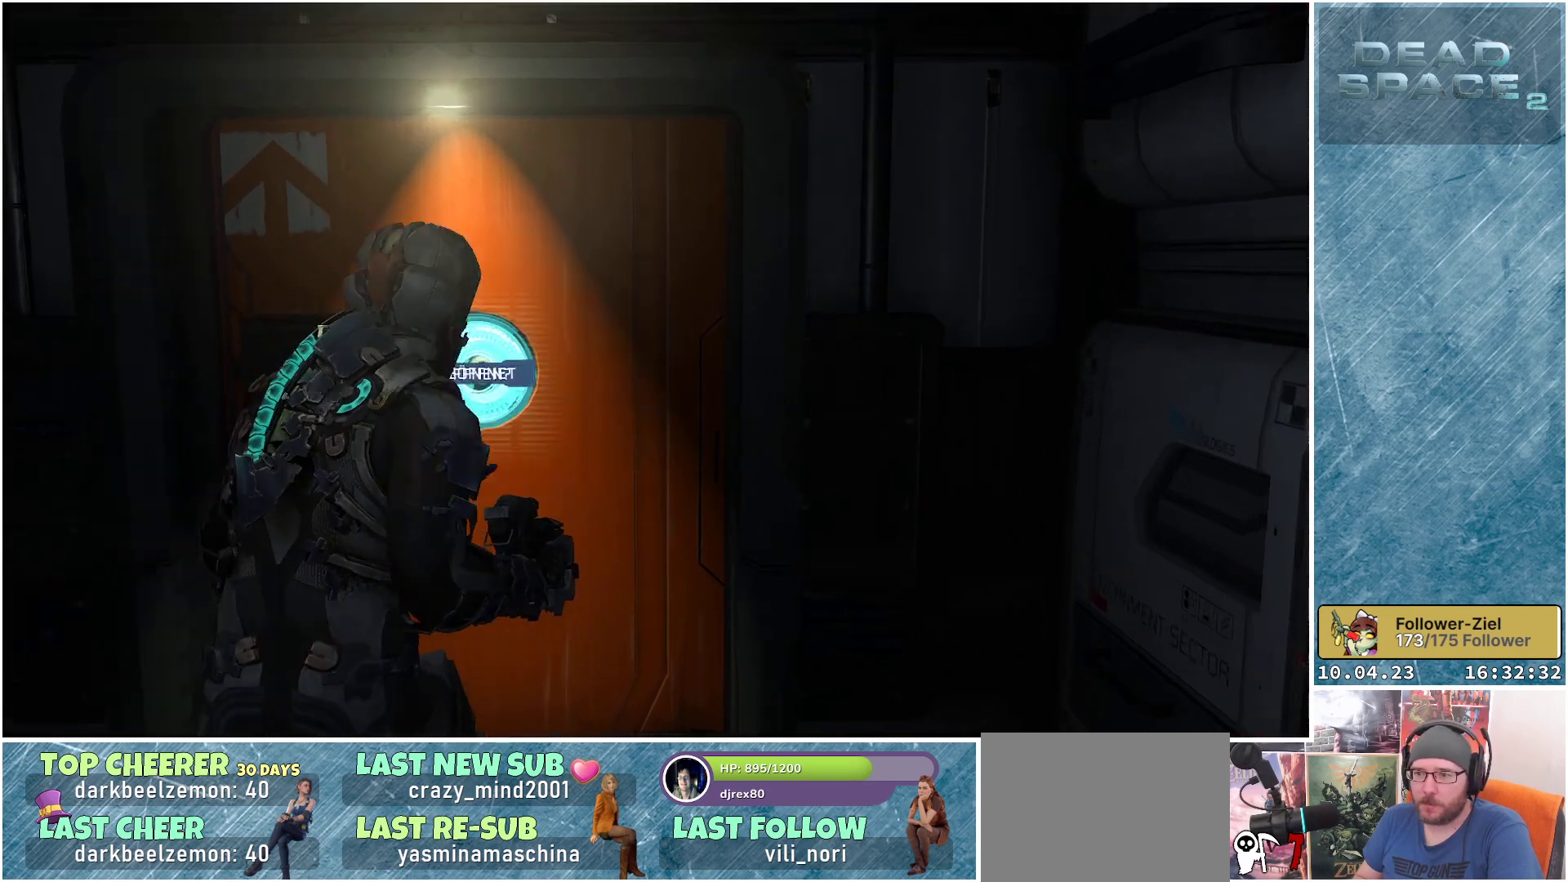
{"buttons": [], "left_stick": "down-left", "right_stick": "center", "events": [[67, "A", "up"], [150, "A", "down"], [233, "A", "up"], [417, "left_stick", "left"], [483, "left_stick", "down-left"]]}
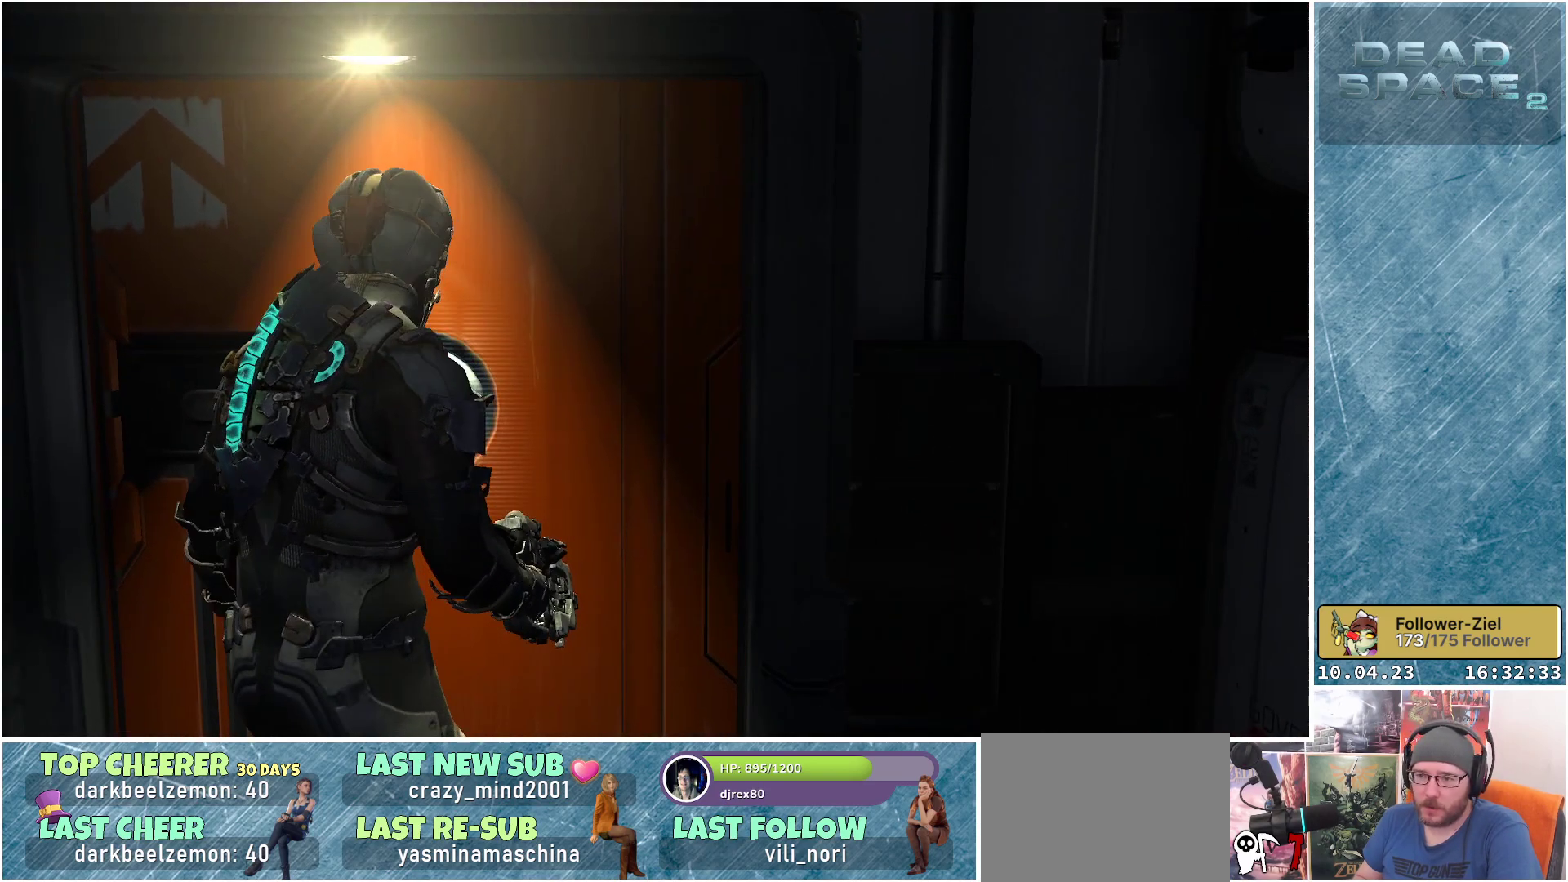
{"buttons": [], "left_stick": "center", "right_stick": "center", "events": [[167, "right_stick", "down"], [383, "left_stick", "center"], [433, "right_stick", "center"]]}
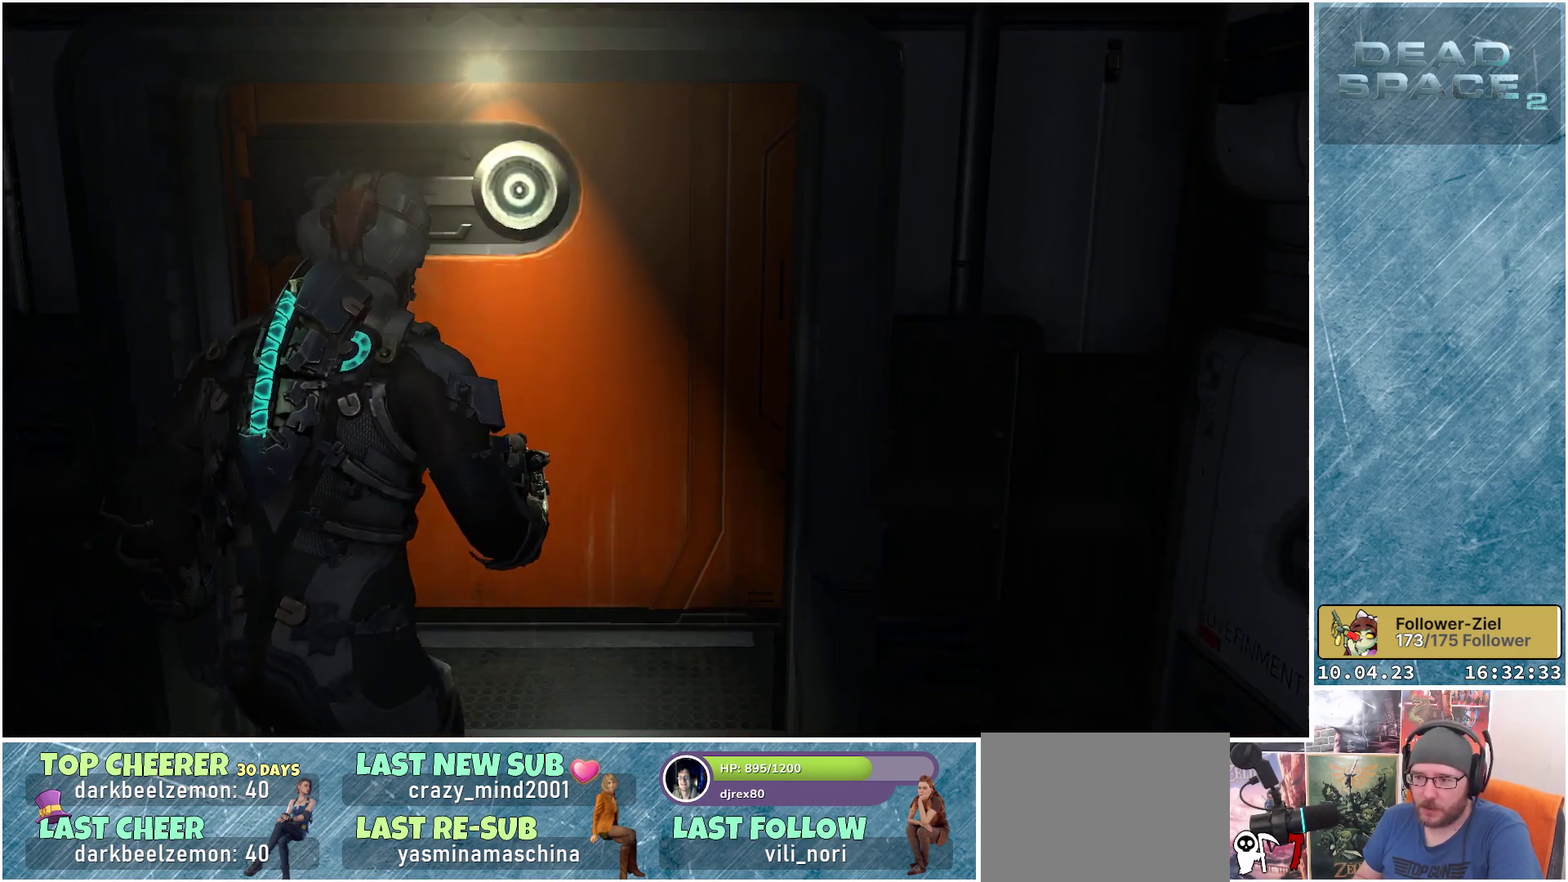
{"buttons": [], "left_stick": "up", "right_stick": "center", "events": [[350, "left_stick", "up"]]}
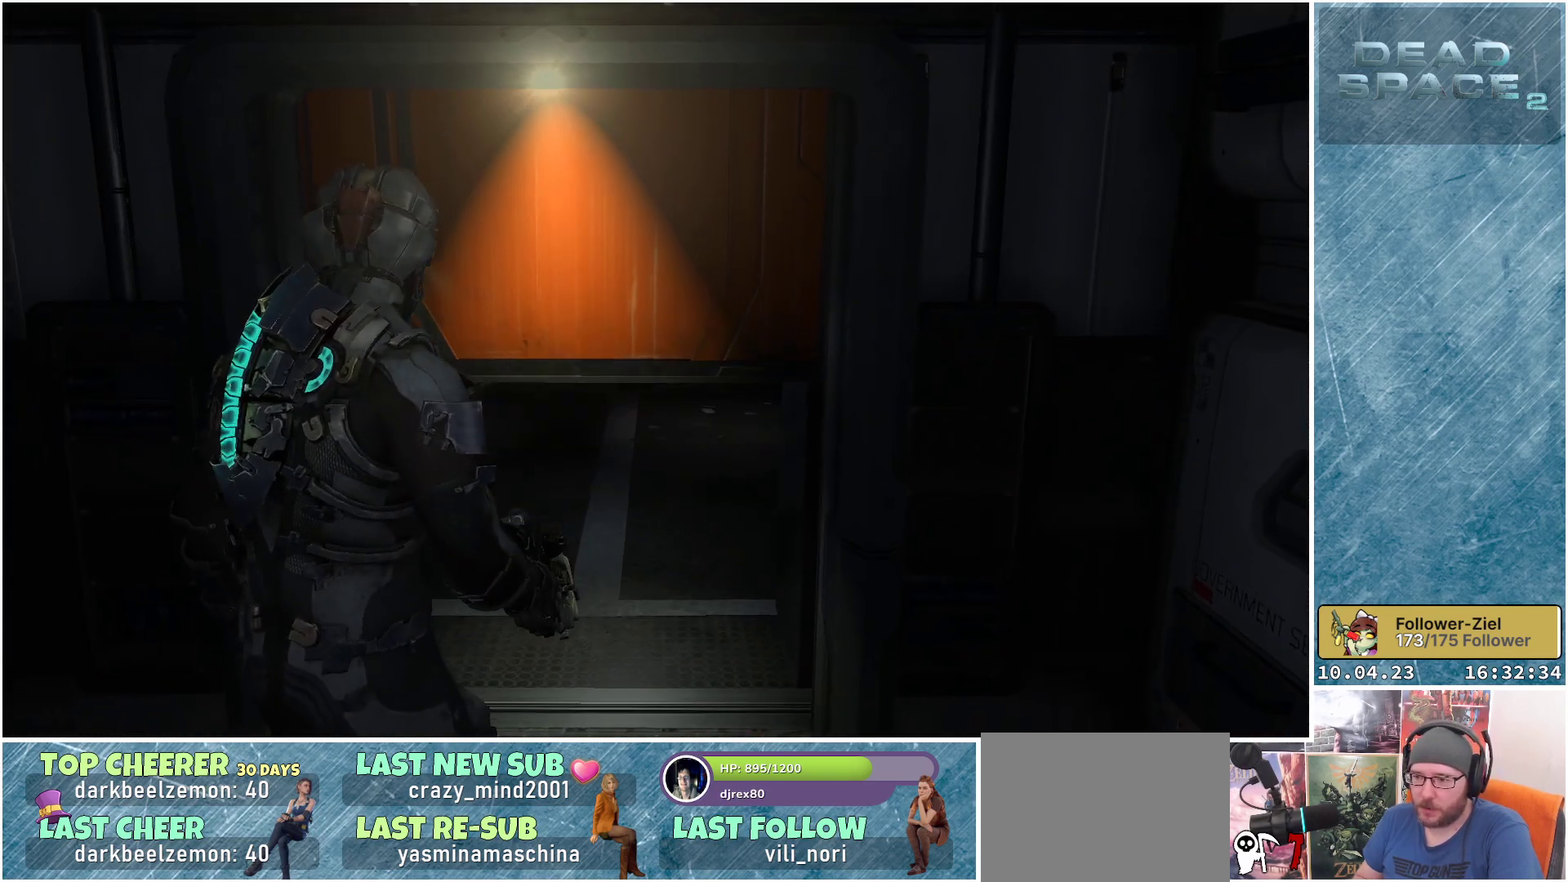
{"buttons": [], "left_stick": "up", "right_stick": "center", "events": []}
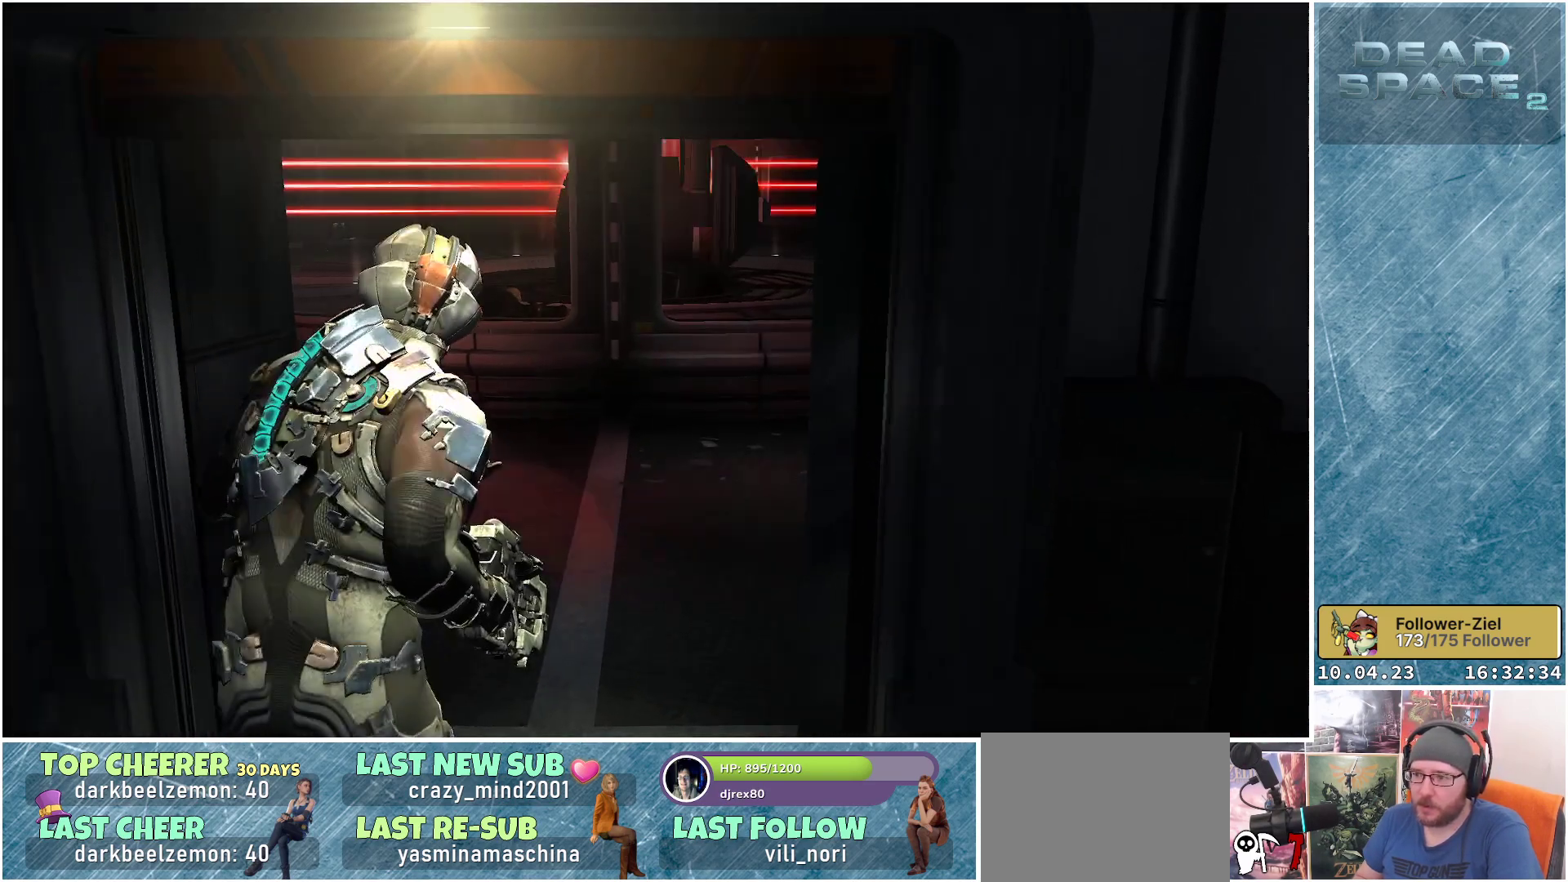
{"buttons": [], "left_stick": "up-left", "right_stick": "right", "events": [[83, "left_stick", "up-left"], [317, "right_stick", "right"]]}
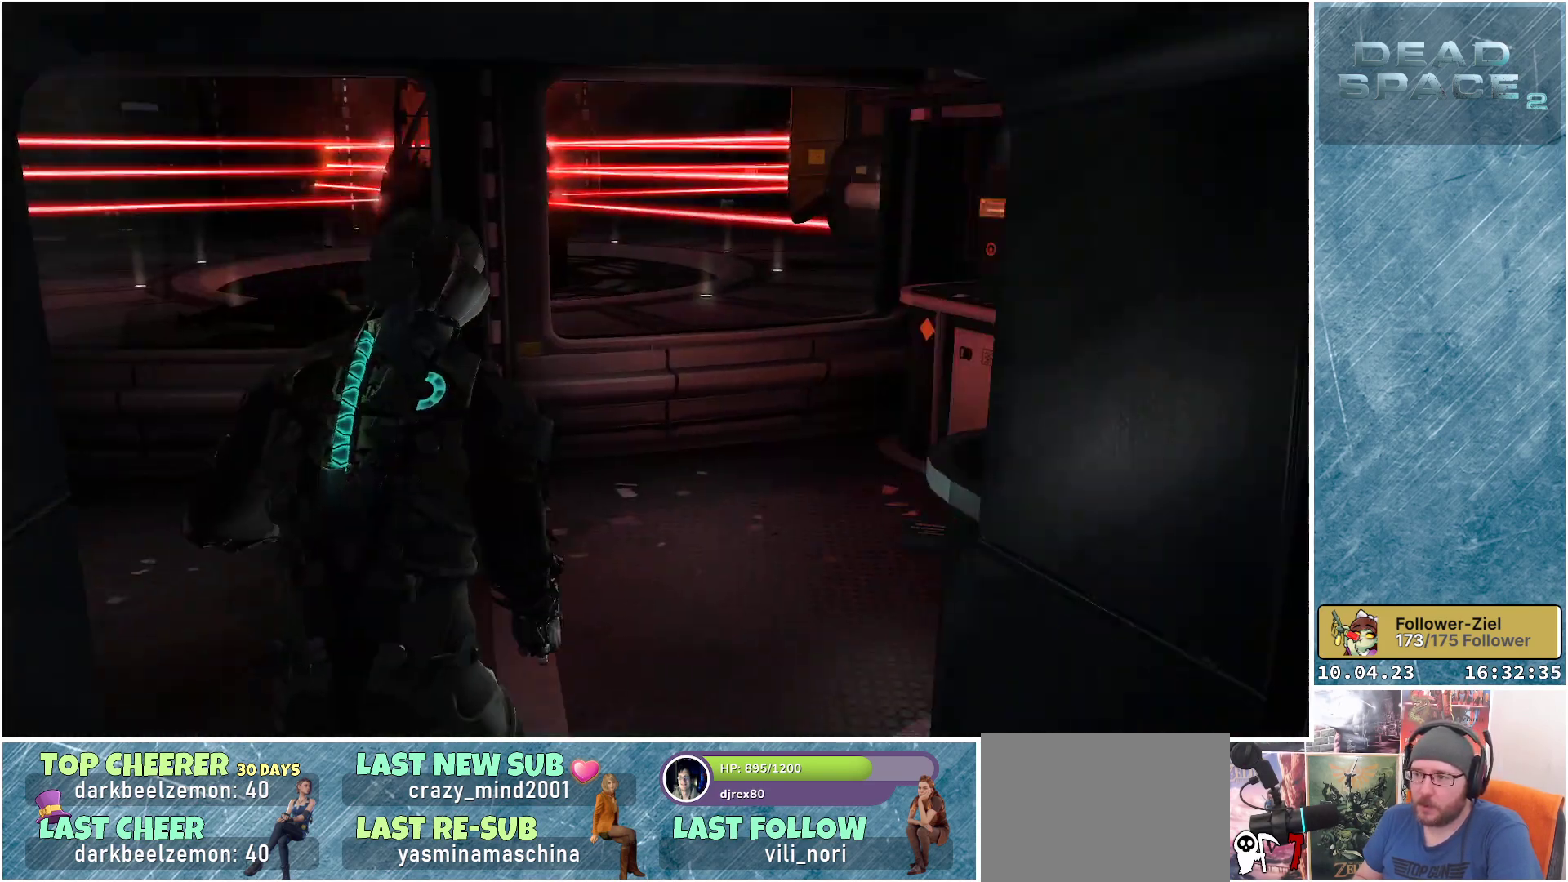
{"buttons": [], "left_stick": "up-left", "right_stick": "center", "events": [[383, "right_stick", "center"]]}
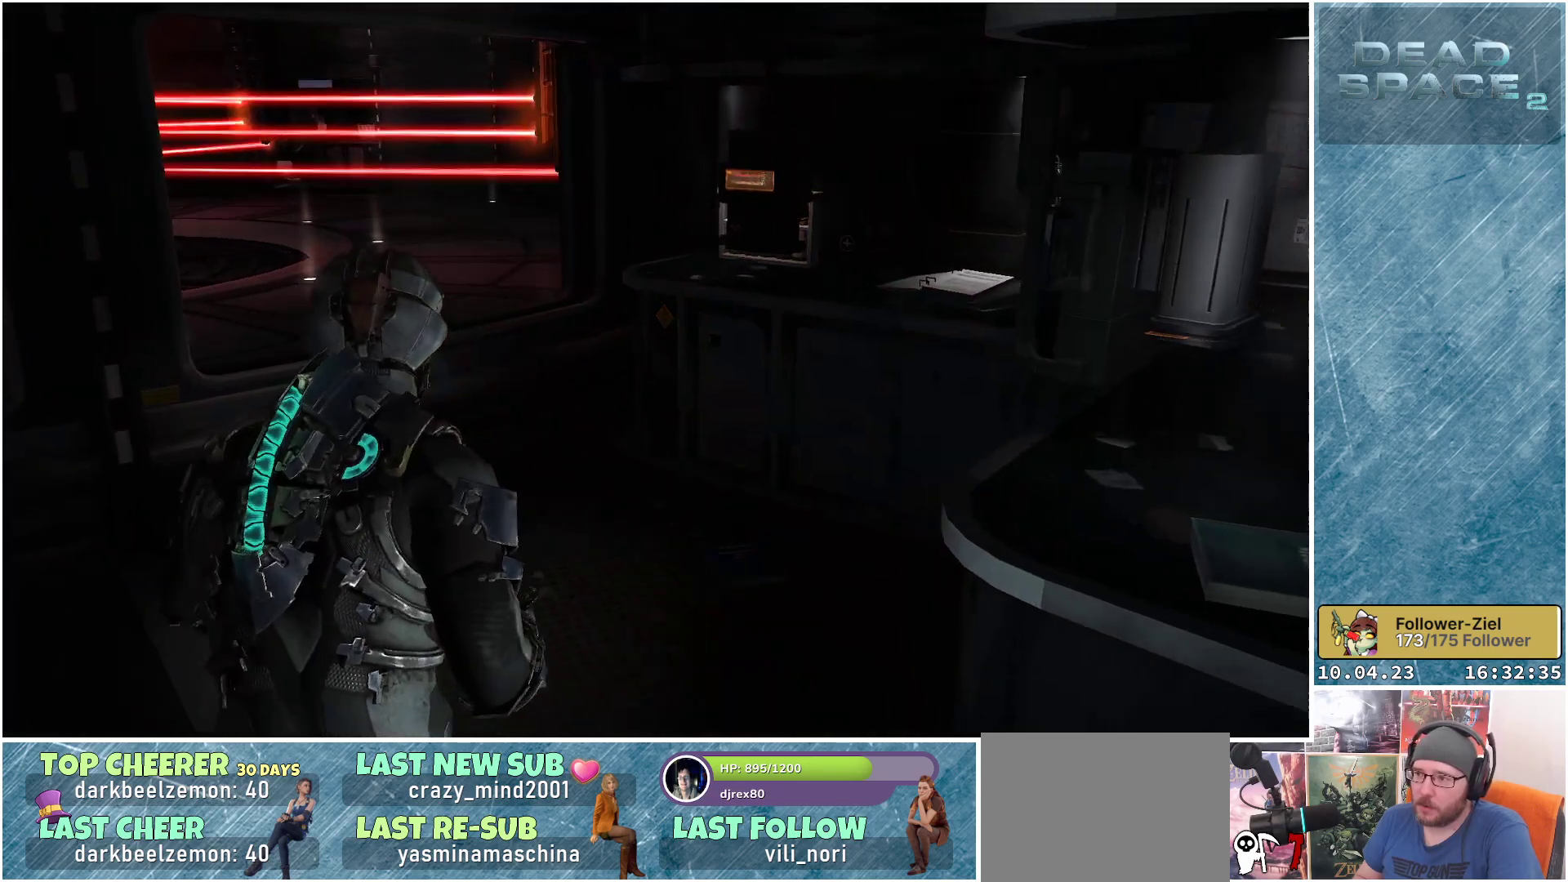
{"buttons": [], "left_stick": "center", "right_stick": "left", "events": [[50, "left_stick", "center"], [133, "right_stick", "left"]]}
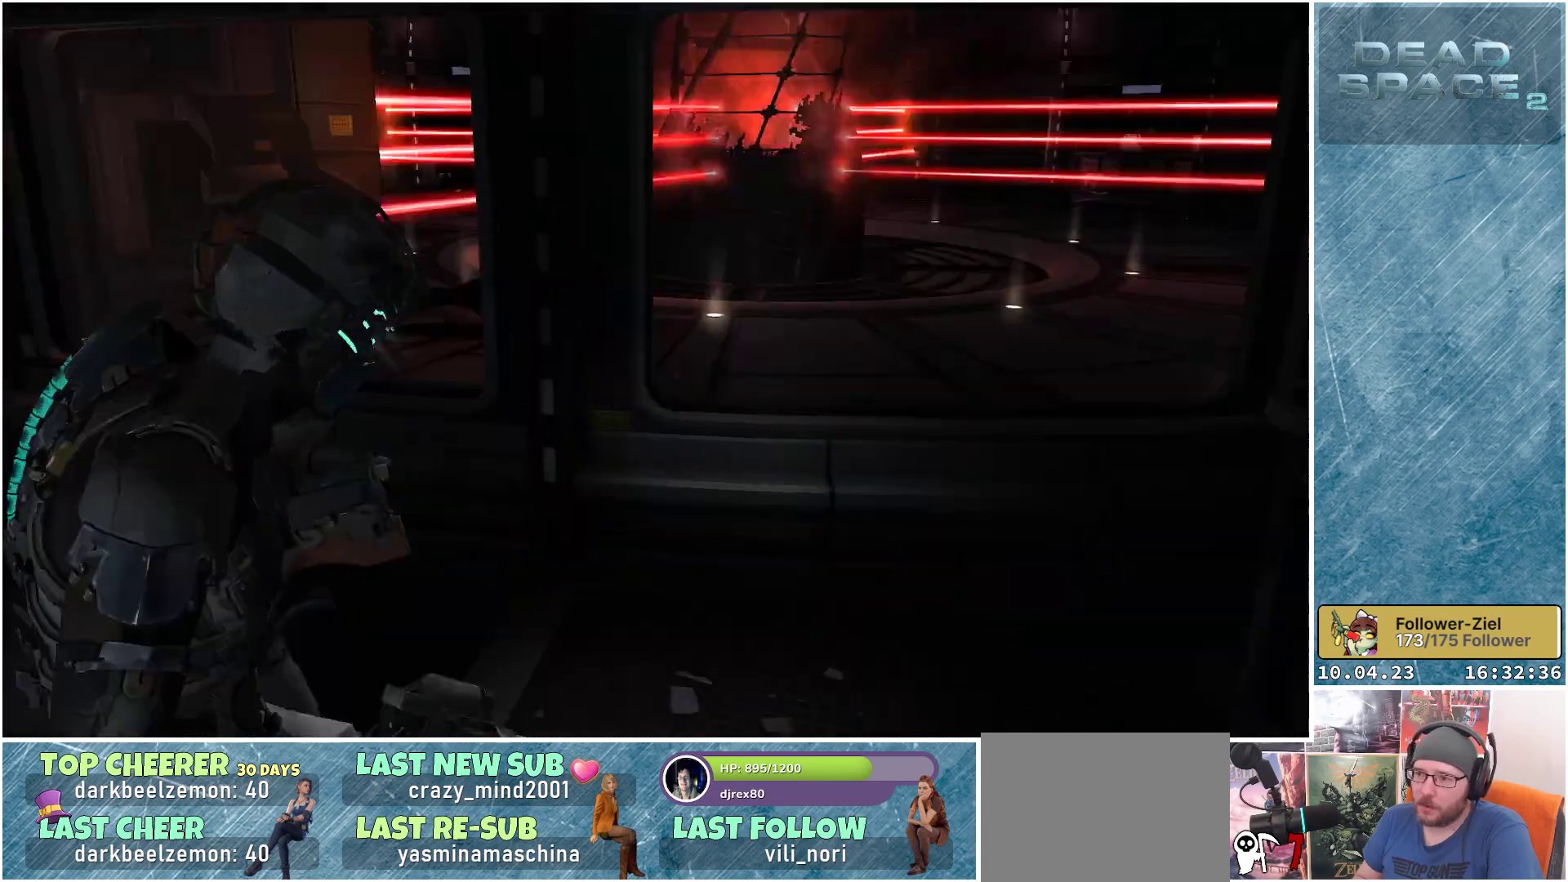
{"buttons": ["L2"], "left_stick": "up", "right_stick": "center", "events": [[100, "L2", "down"], [267, "left_stick", "up"], [300, "right_stick", "center"]]}
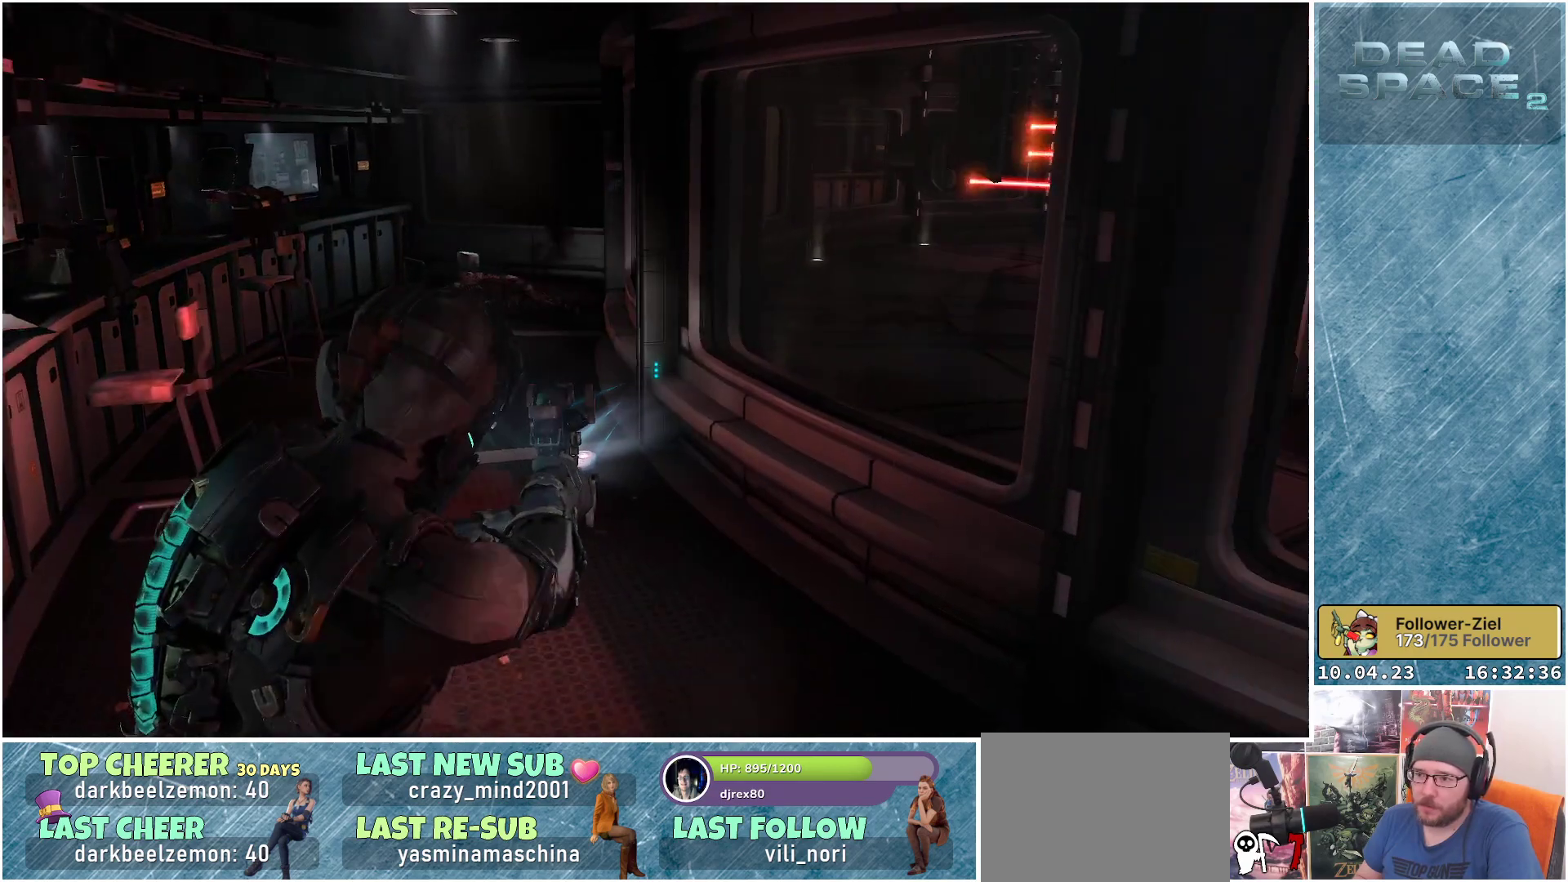
{"buttons": ["L2", "R1"], "left_stick": "up", "right_stick": "up-left", "events": [[100, "right_stick", "left"], [133, "left_stick", "up-left"], [333, "left_stick", "up"], [467, "R1", "down"], [483, "right_stick", "up-left"]]}
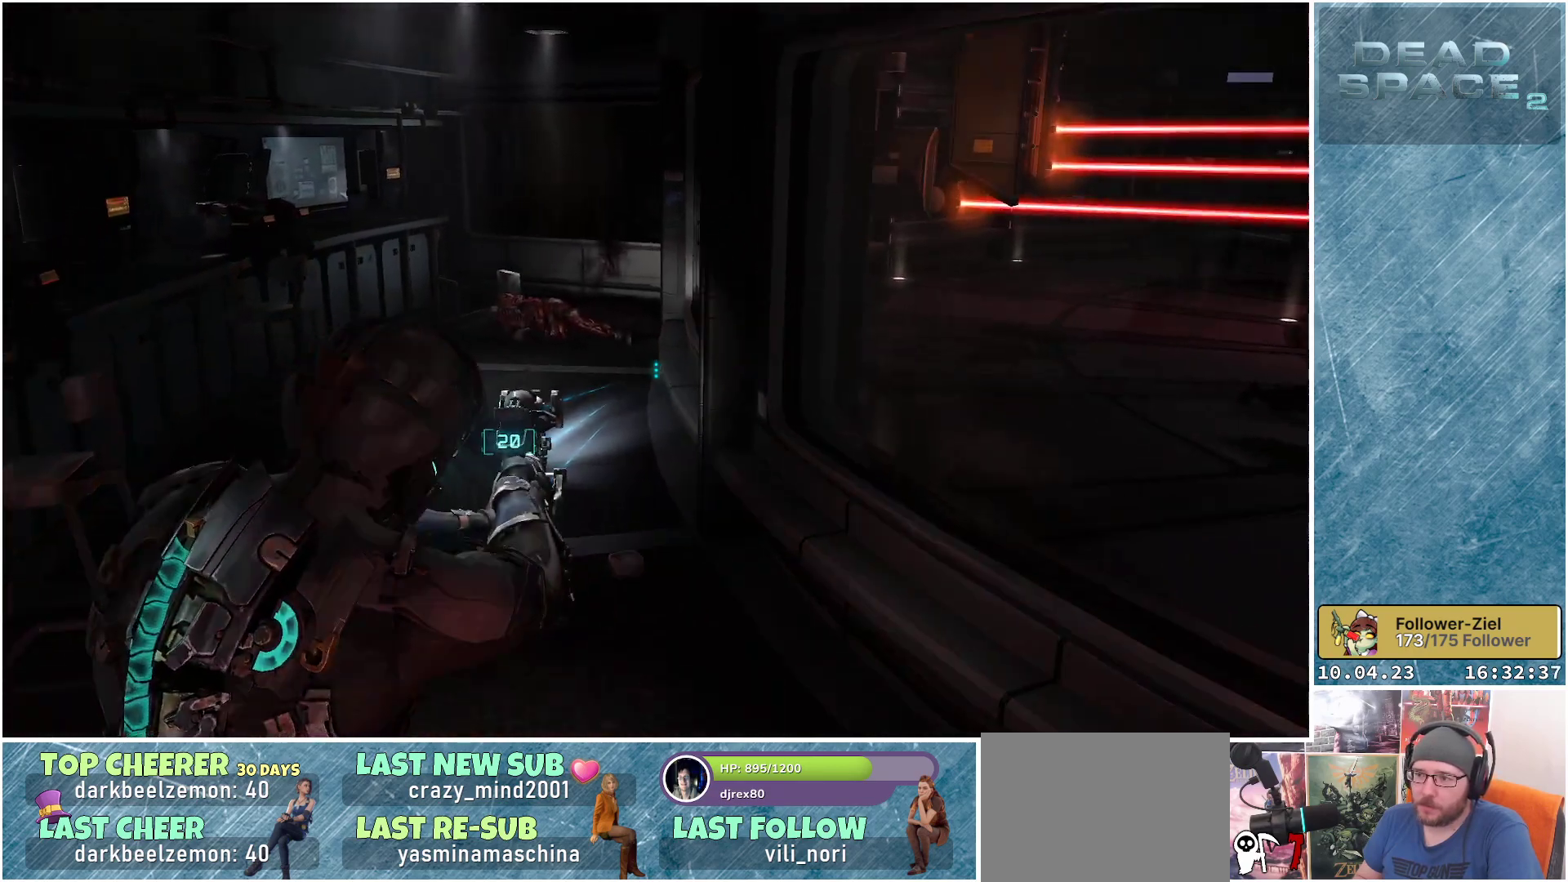
{"buttons": ["L2"], "left_stick": "up", "right_stick": "center", "events": [[100, "R1", "up"], [100, "right_stick", "center"], [233, "right_stick", "left"], [483, "right_stick", "center"]]}
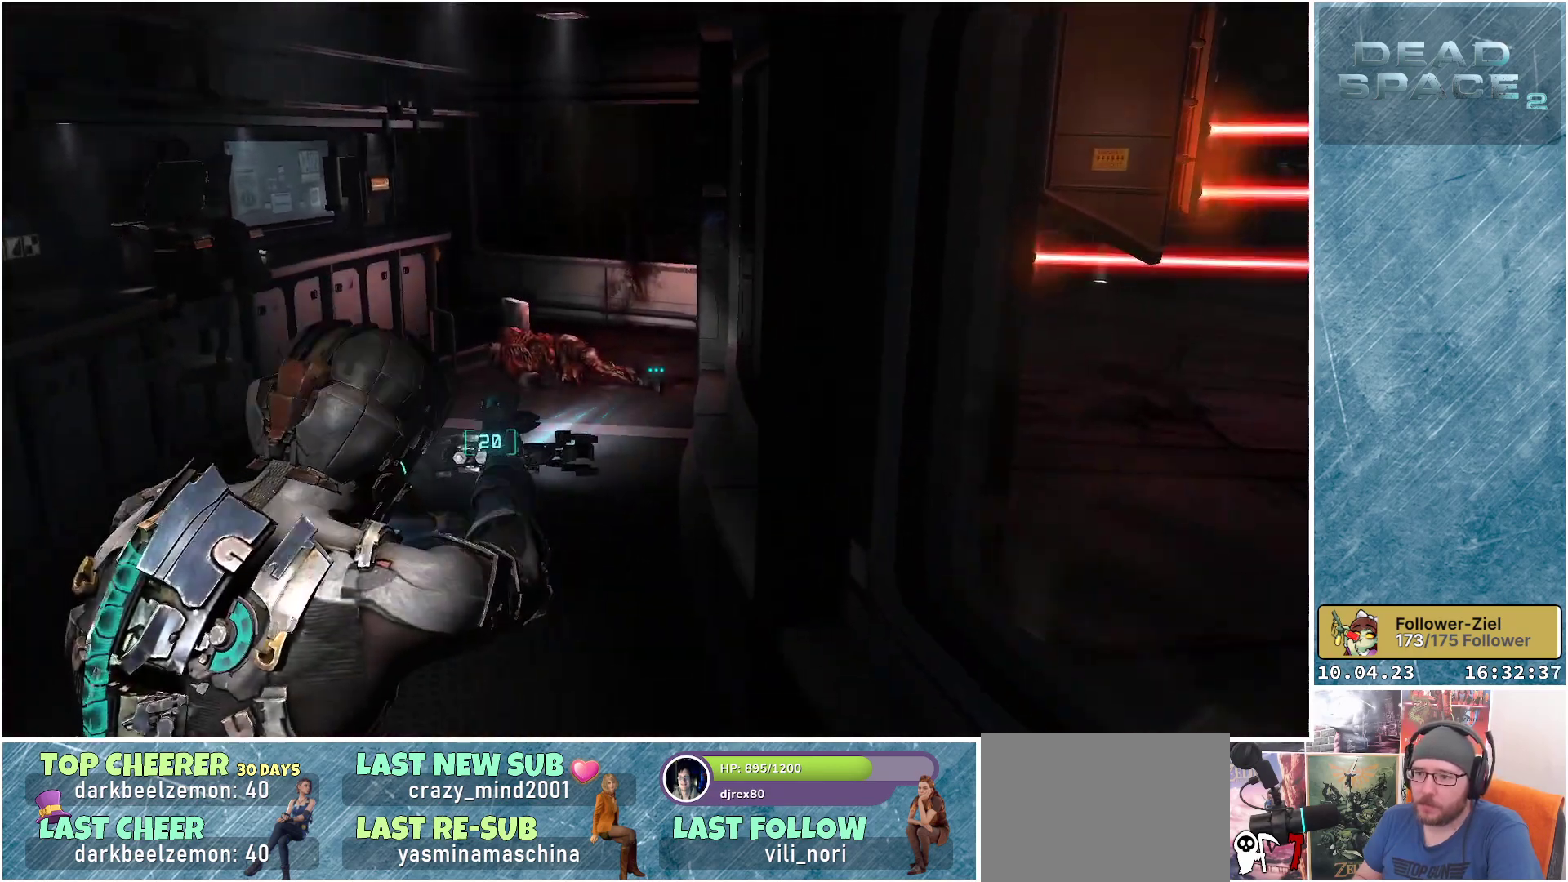
{"buttons": [], "left_stick": "up-left", "right_stick": "center", "events": [[17, "L2", "up"], [217, "left_stick", "up-left"]]}
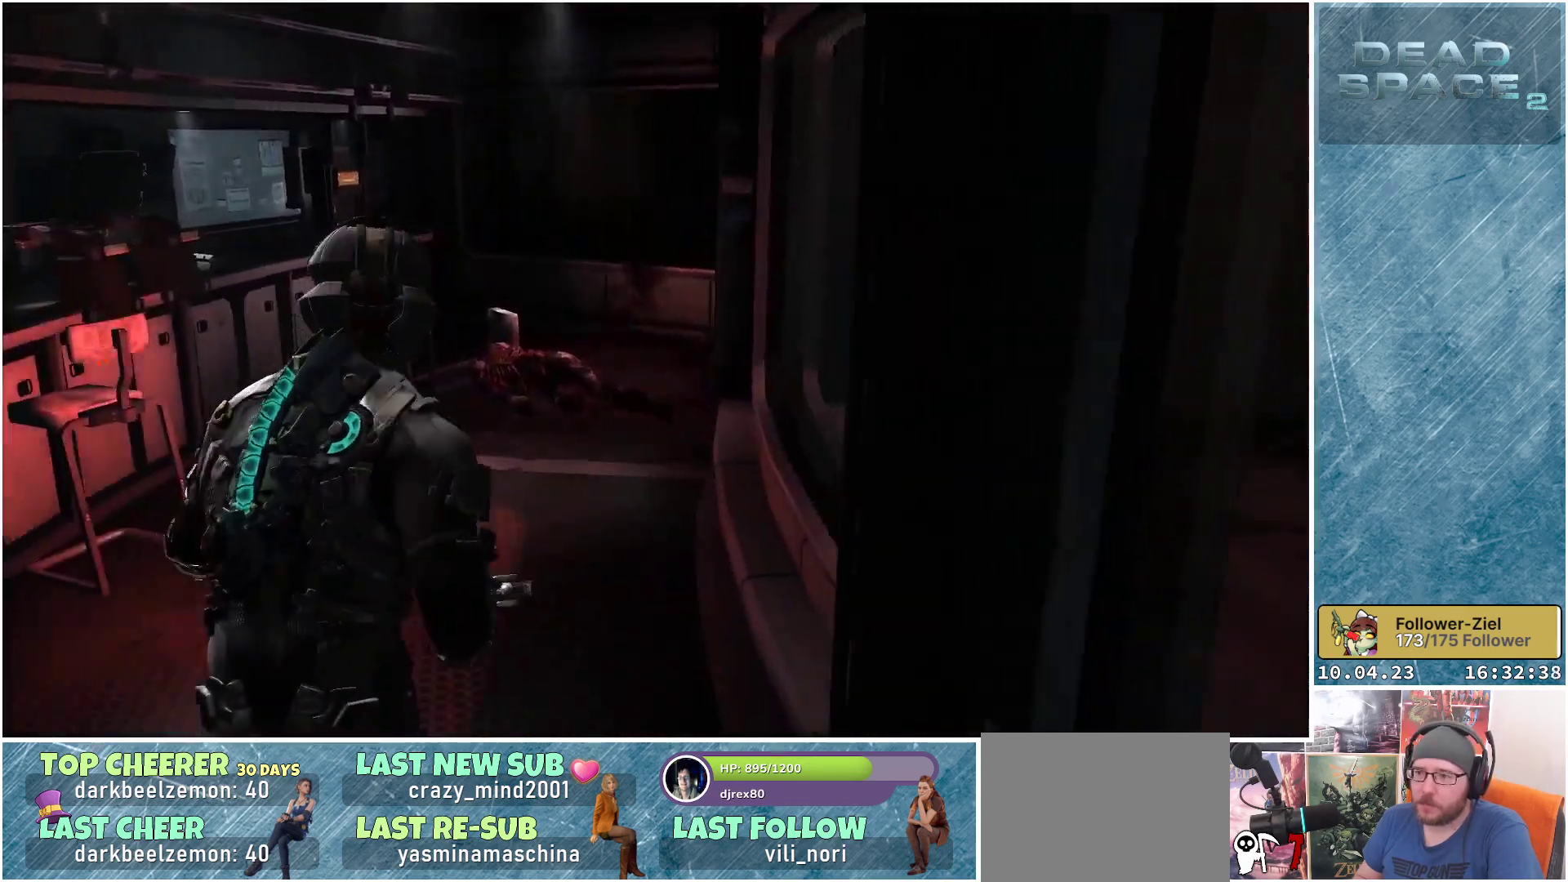
{"buttons": [], "left_stick": "up-left", "right_stick": "center", "events": []}
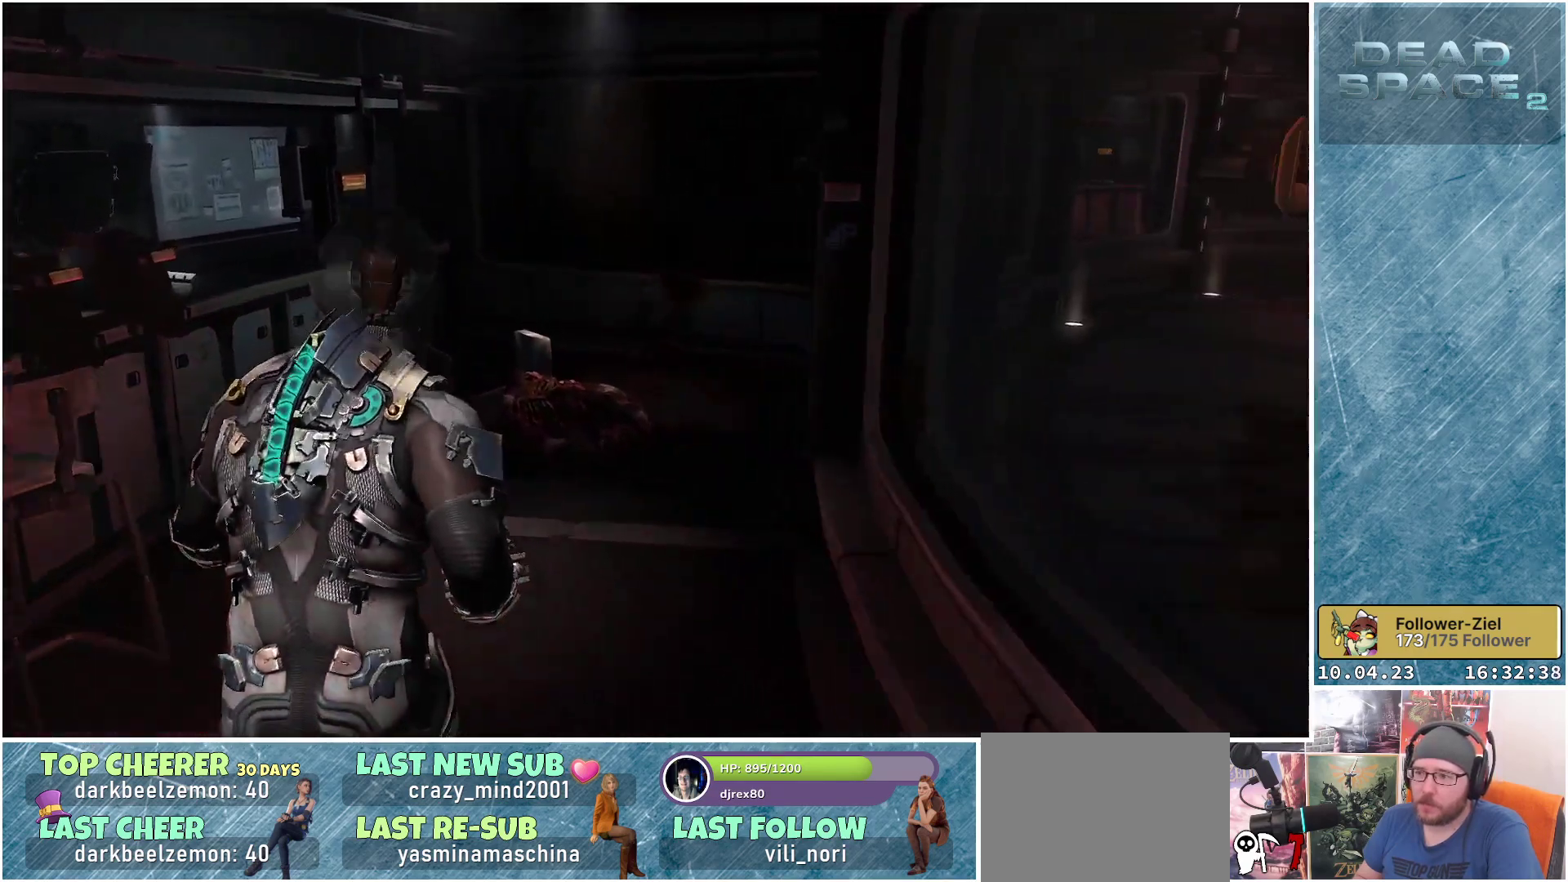
{"buttons": [], "left_stick": "up", "right_stick": "center", "events": [[200, "L3", "down"], [317, "L3", "up"], [350, "left_stick", "up"]]}
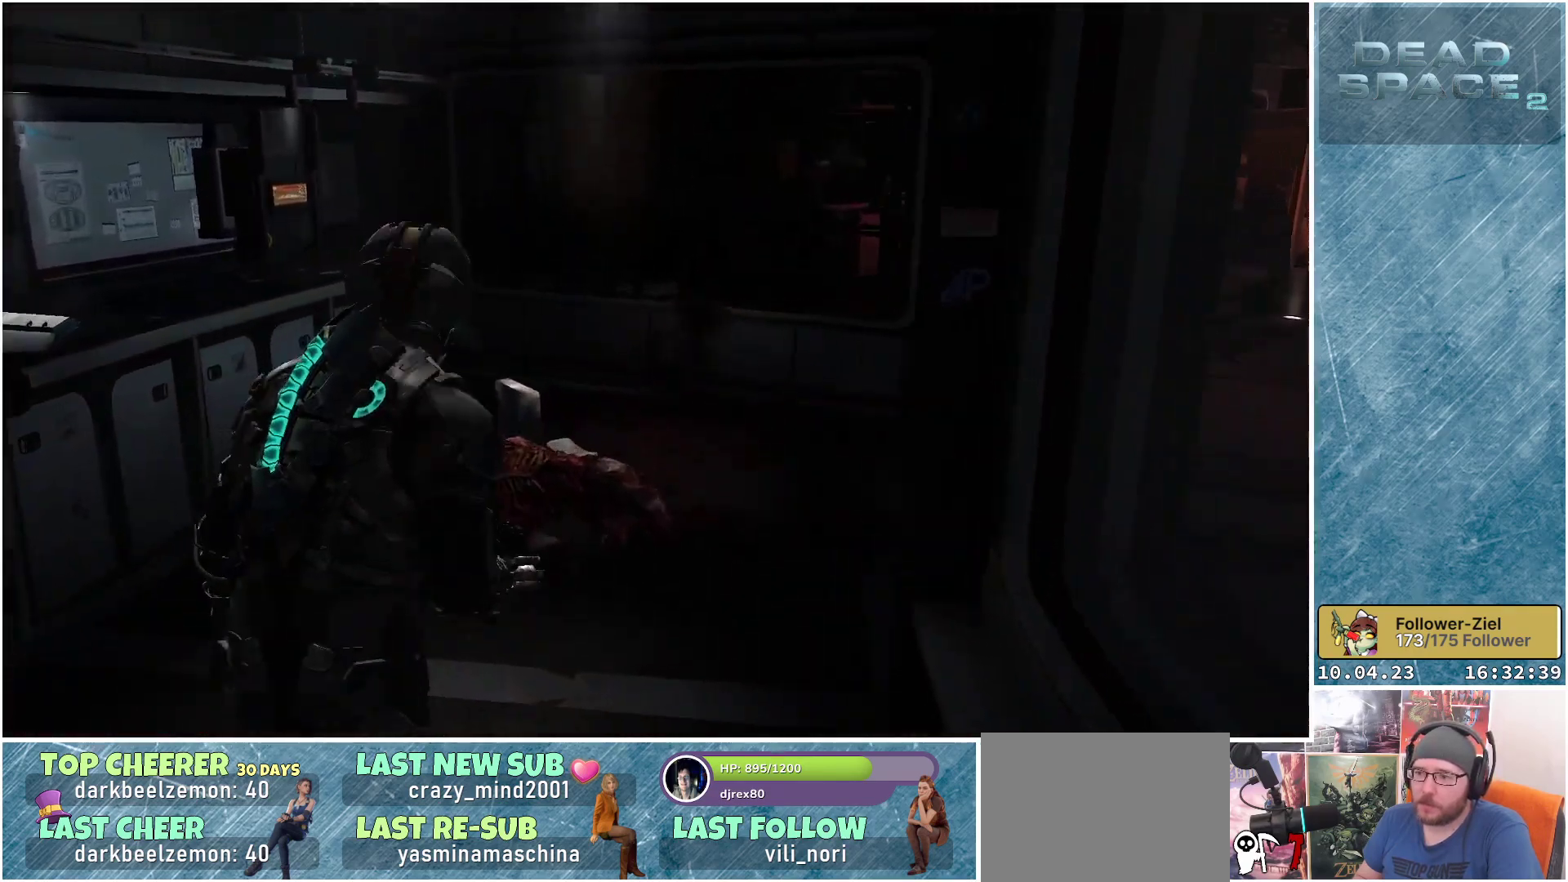
{"buttons": [], "left_stick": "up-left", "right_stick": "right", "events": [[217, "left_stick", "up-left"], [367, "right_stick", "right"]]}
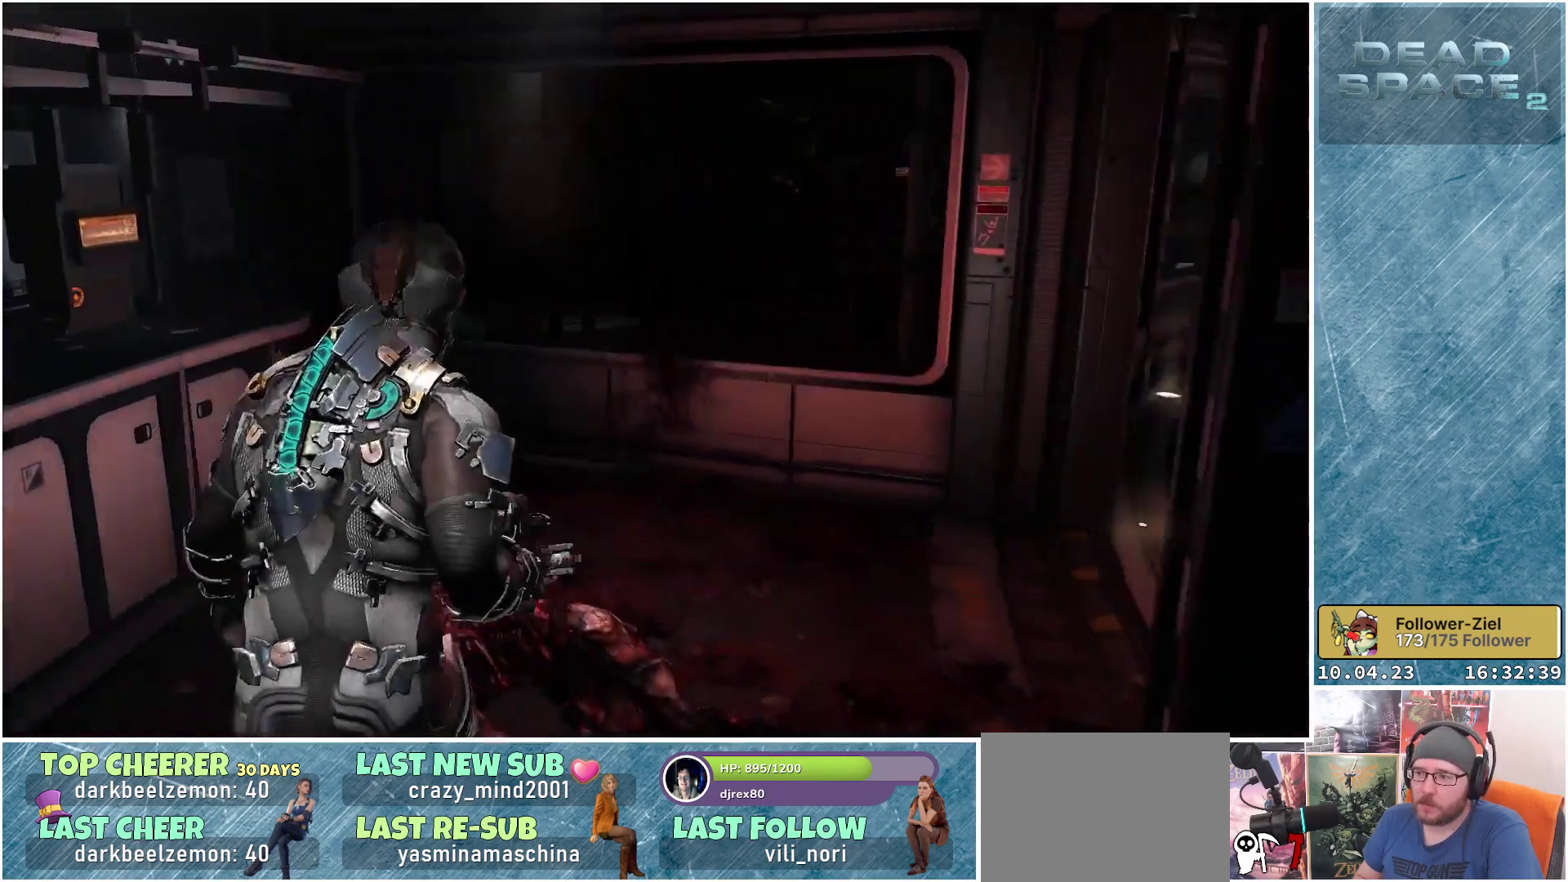
{"buttons": [], "left_stick": "up-left", "right_stick": "center", "events": [[333, "right_stick", "center"]]}